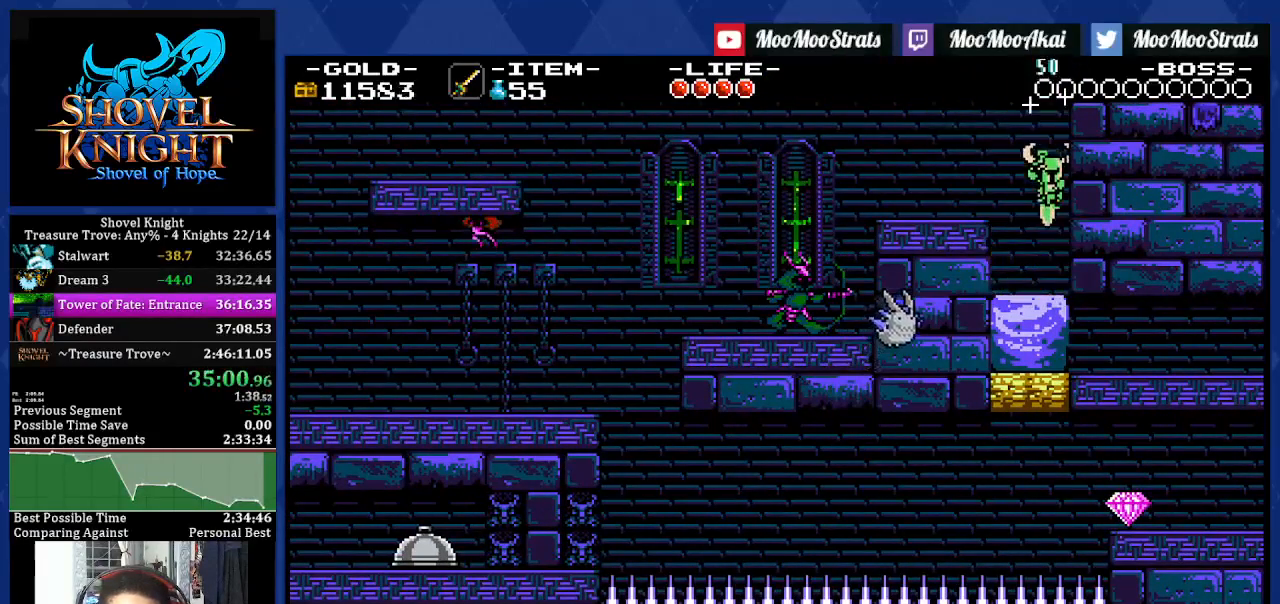
Gameplay with a controller (PlayStation layout); each line is a JSON object with the inputs held at the frame after it. "events" lists button and stick changes between this image and that frame as [ms after this image, input, new state], when the widget could be followed in between. Not read: L3 R1 R2 R3.
{"buttons": ["DPAD_RIGHT"], "left_stick": "center", "right_stick": "center", "events": [[150, "SQUARE", "down"], [183, "DPAD_DOWN", "up"], [233, "SQUARE", "up"]]}
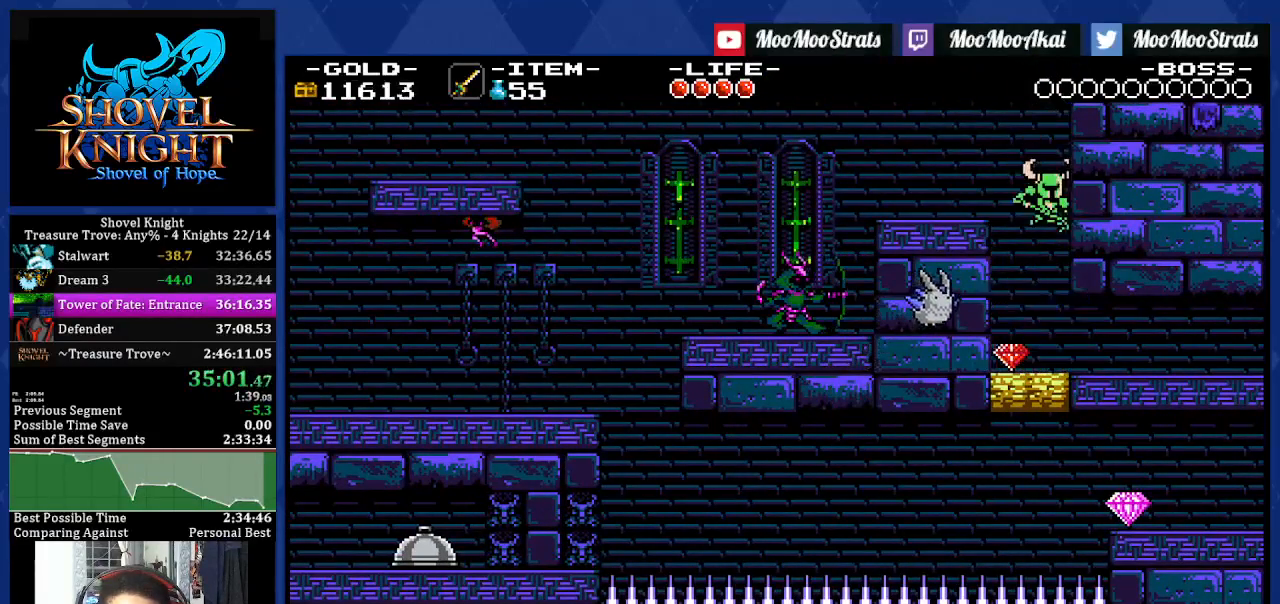
{"buttons": ["DPAD_RIGHT"], "left_stick": "center", "right_stick": "center", "events": []}
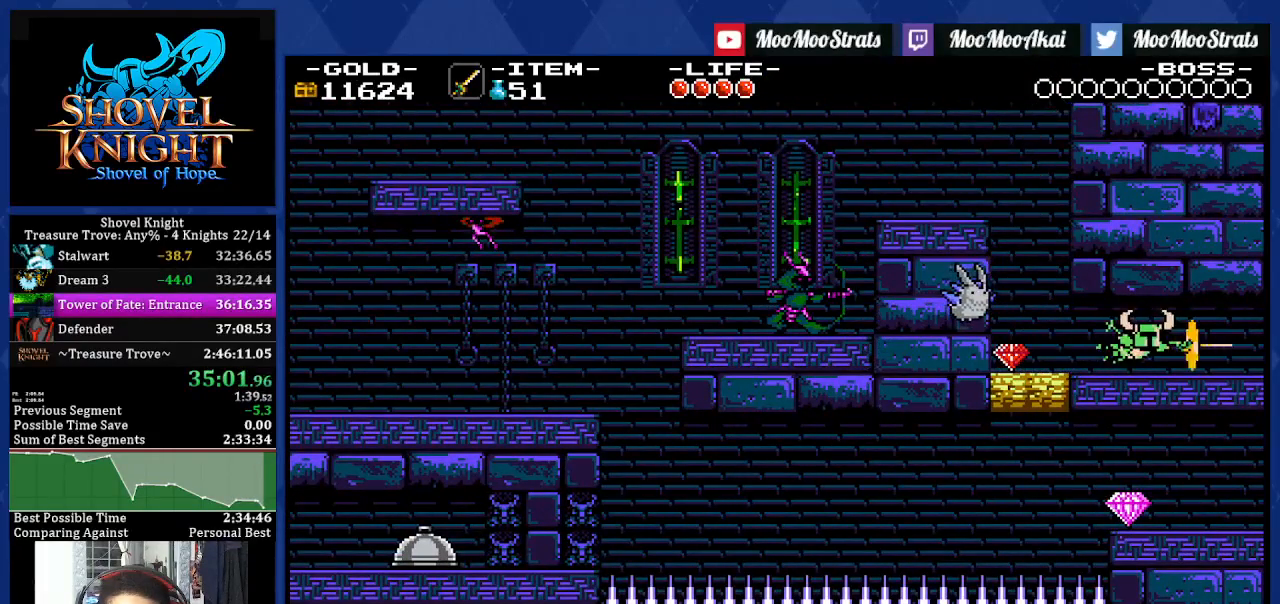
{"buttons": [], "left_stick": "center", "right_stick": "center", "events": [[450, "DPAD_RIGHT", "up"]]}
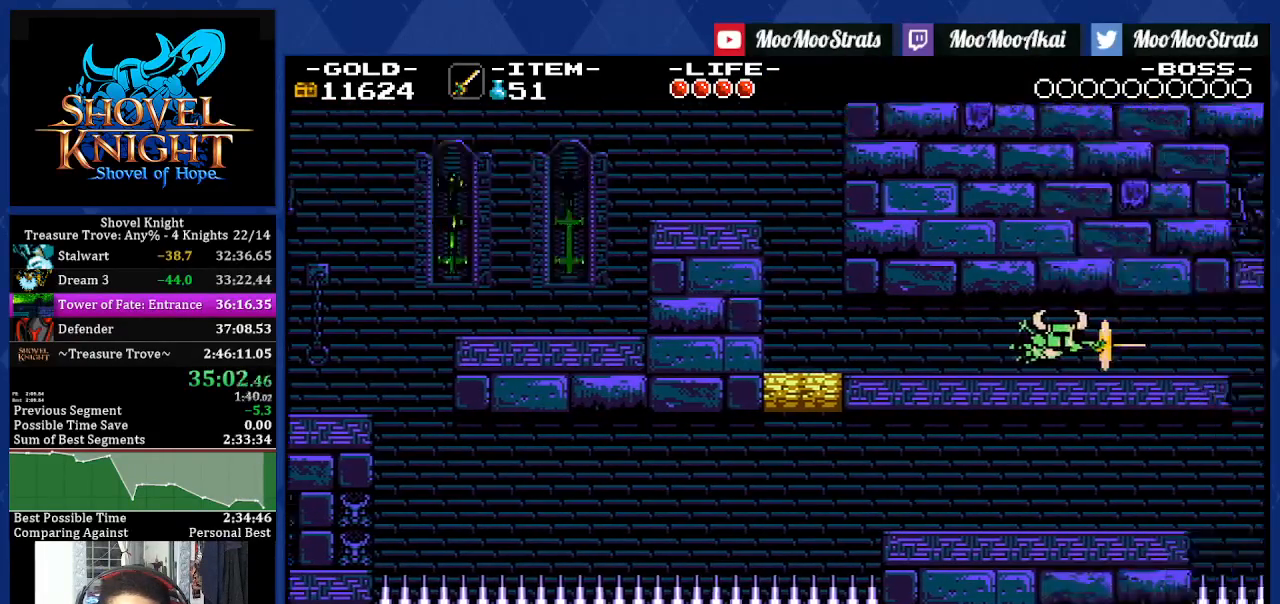
{"buttons": ["DPAD_RIGHT"], "left_stick": "center", "right_stick": "center", "events": [[17, "DPAD_RIGHT", "down"]]}
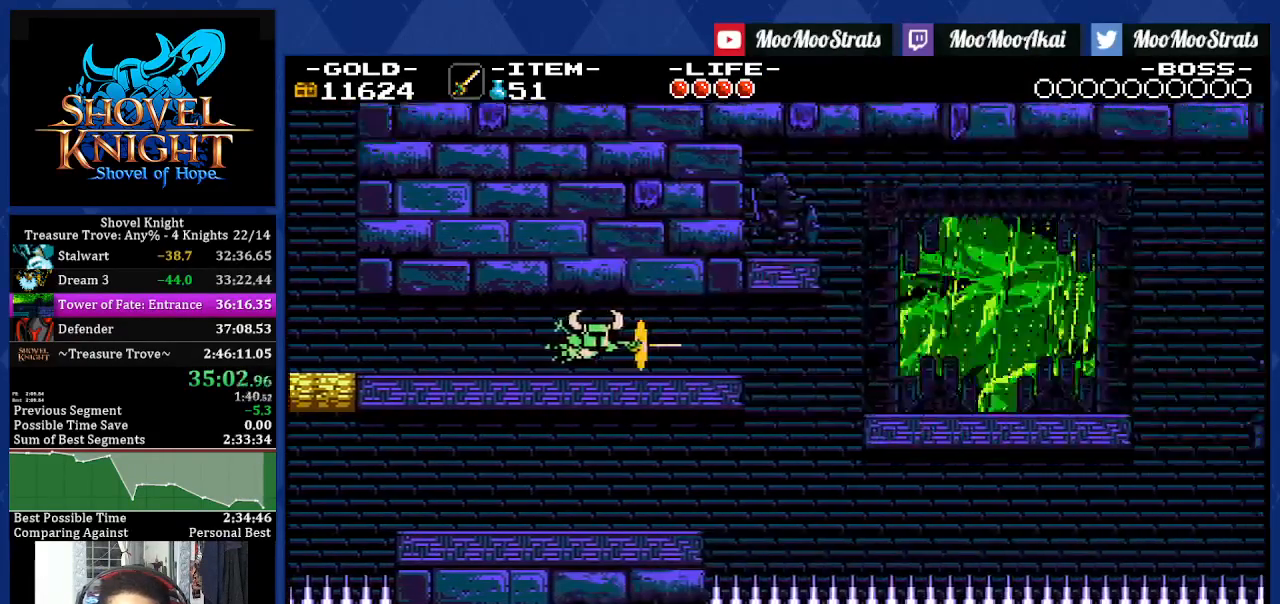
{"buttons": ["DPAD_RIGHT"], "left_stick": "center", "right_stick": "center", "events": []}
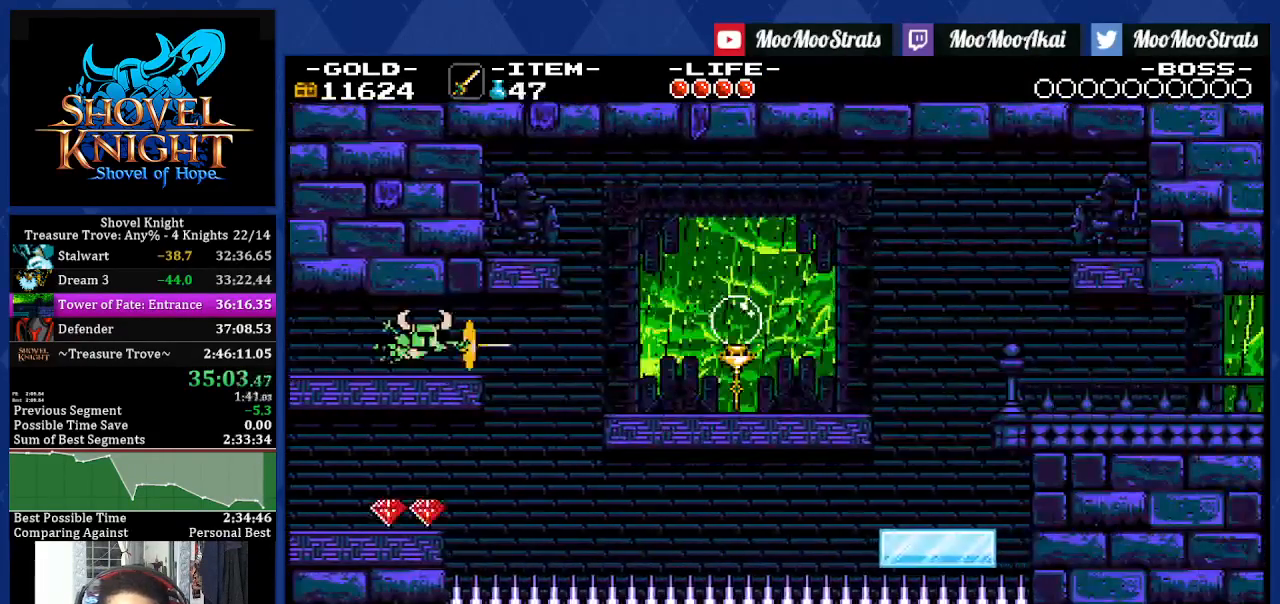
{"buttons": ["DPAD_RIGHT"], "left_stick": "center", "right_stick": "center", "events": []}
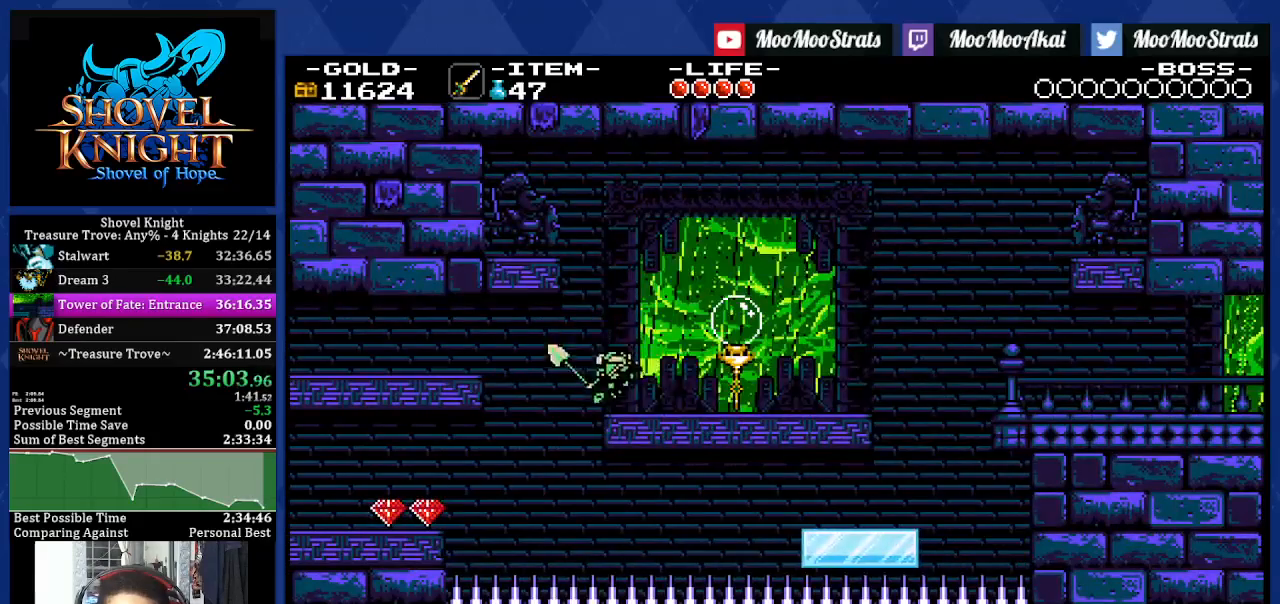
{"buttons": ["CROSS", "DPAD_RIGHT"], "left_stick": "center", "right_stick": "center", "events": [[417, "CROSS", "down"]]}
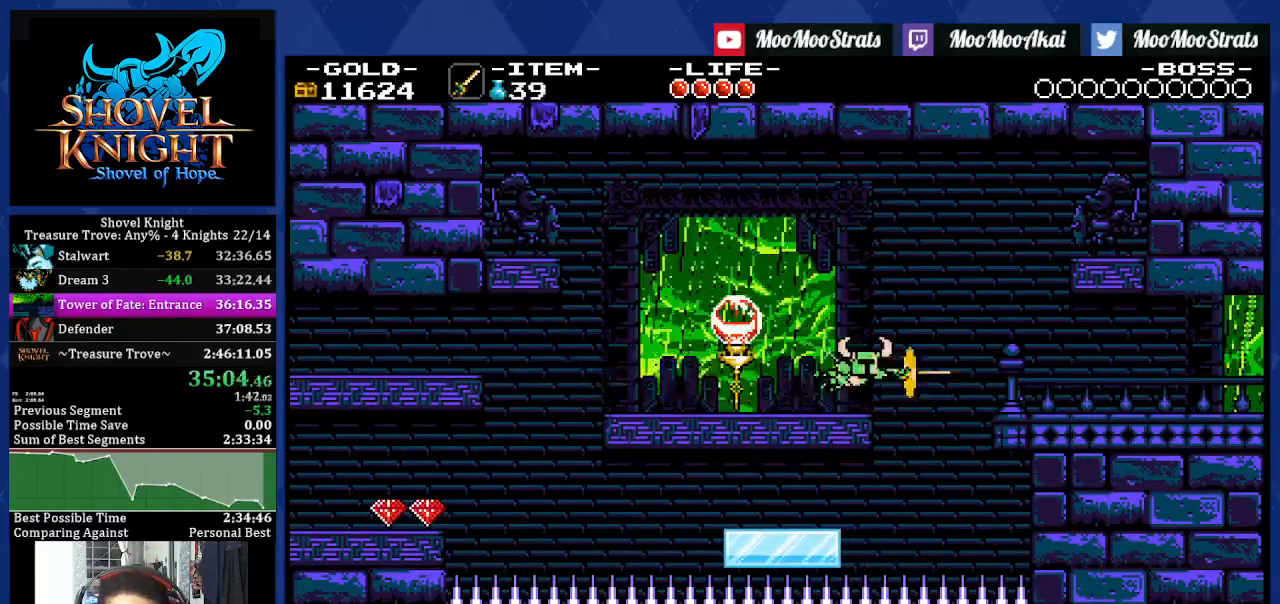
{"buttons": ["DPAD_RIGHT"], "left_stick": "center", "right_stick": "center", "events": [[133, "CROSS", "up"]]}
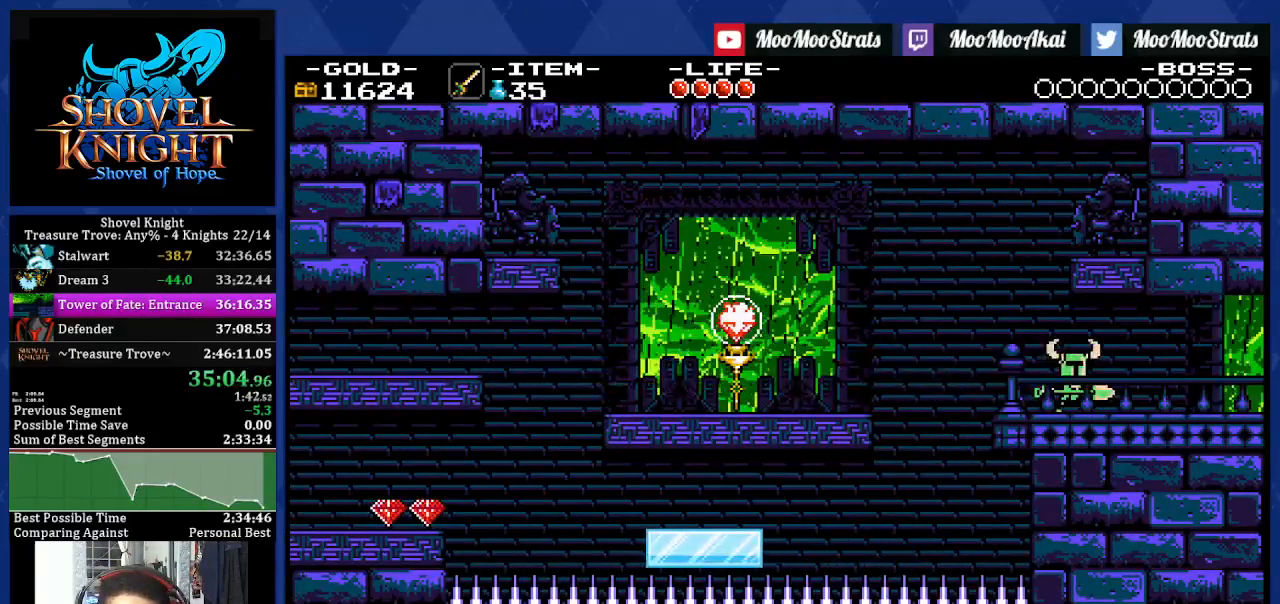
{"buttons": ["DPAD_RIGHT"], "left_stick": "center", "right_stick": "center", "events": []}
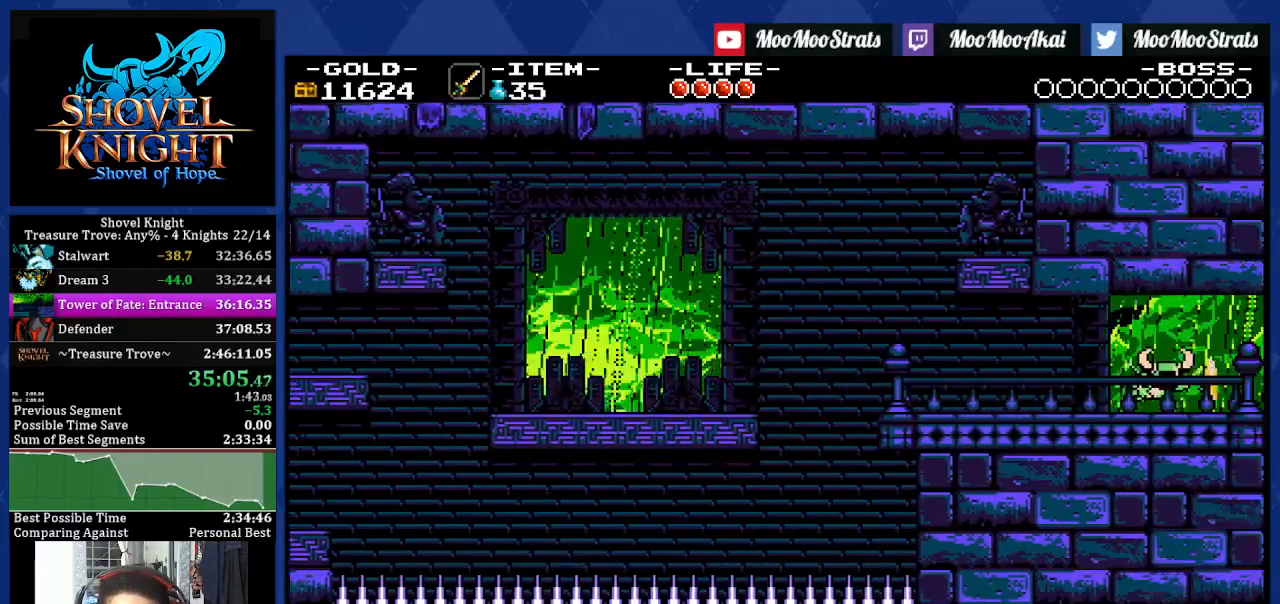
{"buttons": ["DPAD_RIGHT"], "left_stick": "center", "right_stick": "center", "events": []}
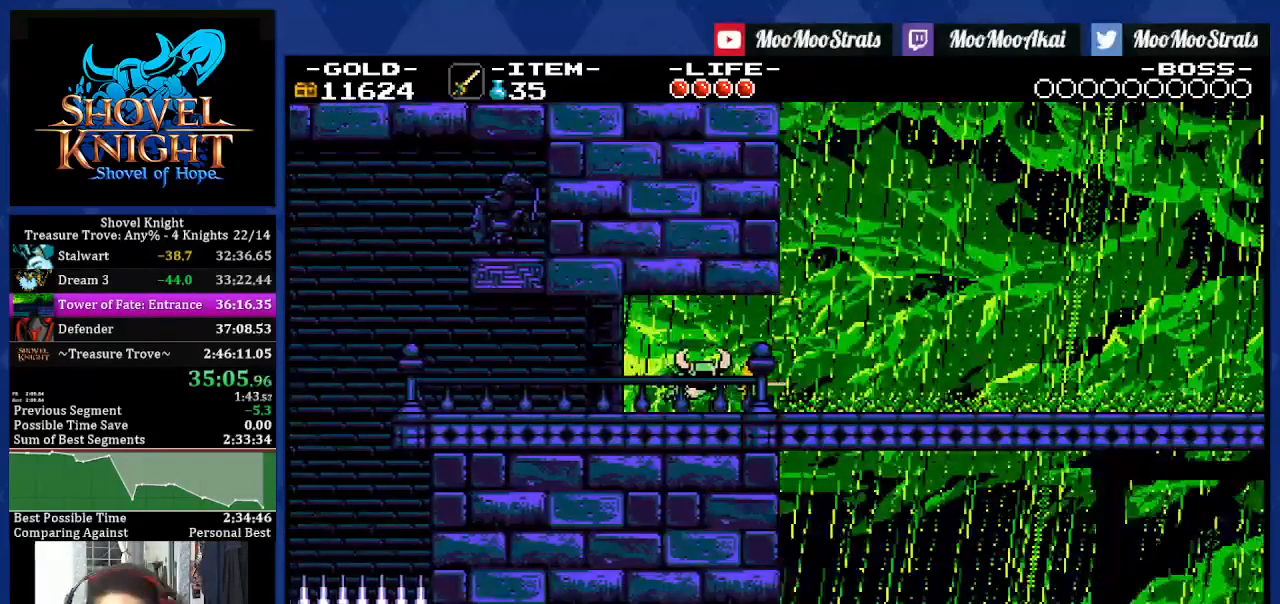
{"buttons": ["DPAD_RIGHT"], "left_stick": "center", "right_stick": "center", "events": []}
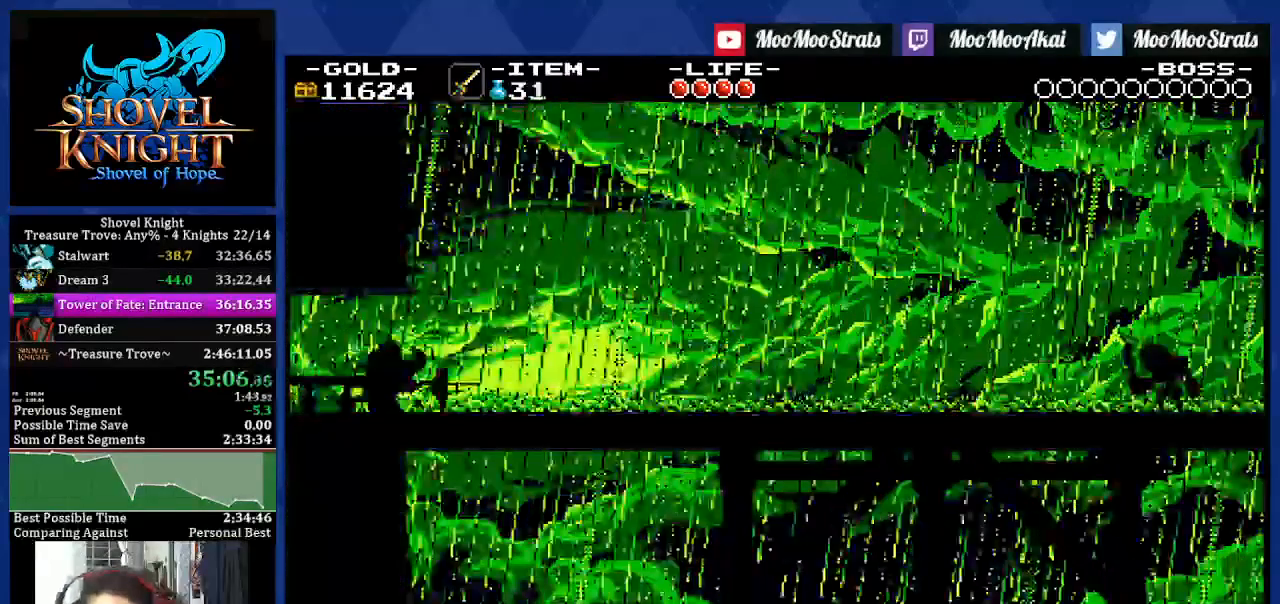
{"buttons": ["DPAD_RIGHT"], "left_stick": "center", "right_stick": "center", "events": []}
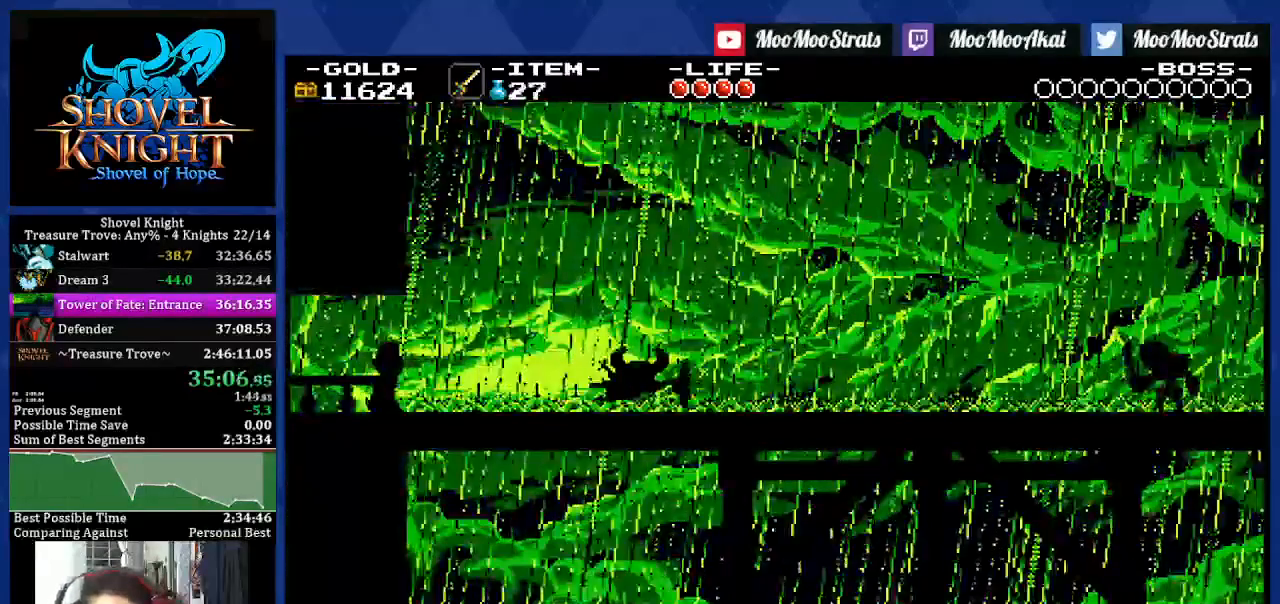
{"buttons": ["DPAD_RIGHT"], "left_stick": "center", "right_stick": "center"}
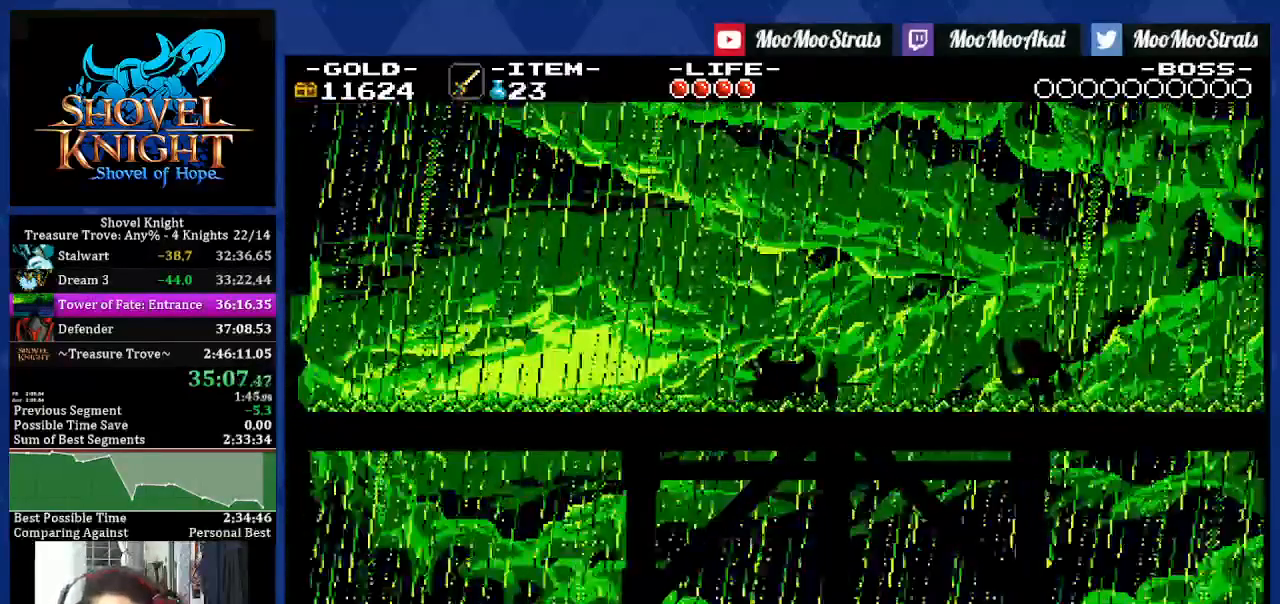
{"buttons": ["CROSS", "DPAD_RIGHT"], "left_stick": "center", "right_stick": "center", "events": [[267, "CROSS", "down"]]}
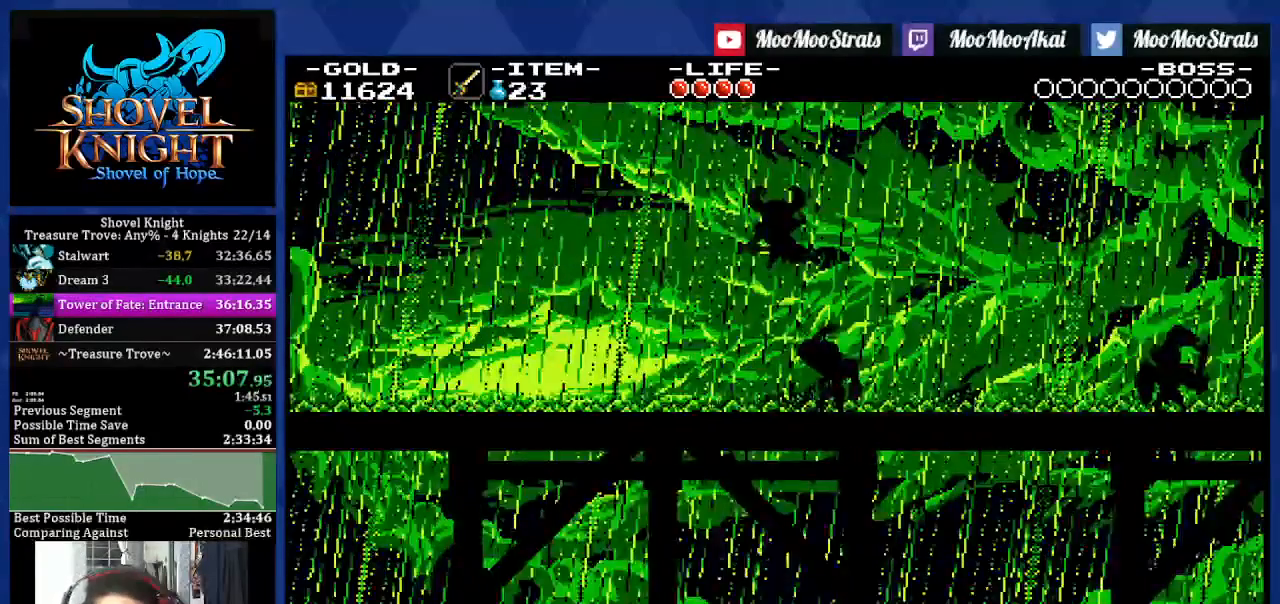
{"buttons": ["CROSS", "DPAD_RIGHT"], "left_stick": "center", "right_stick": "center", "events": []}
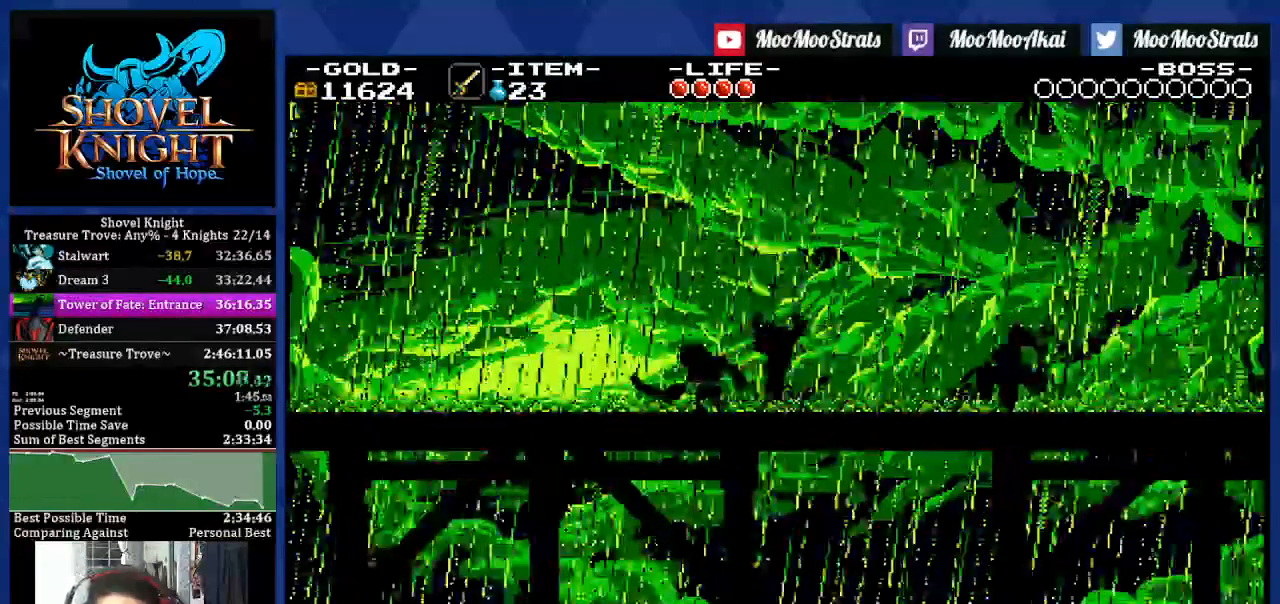
{"buttons": ["CROSS", "DPAD_RIGHT"], "left_stick": "center", "right_stick": "center", "events": []}
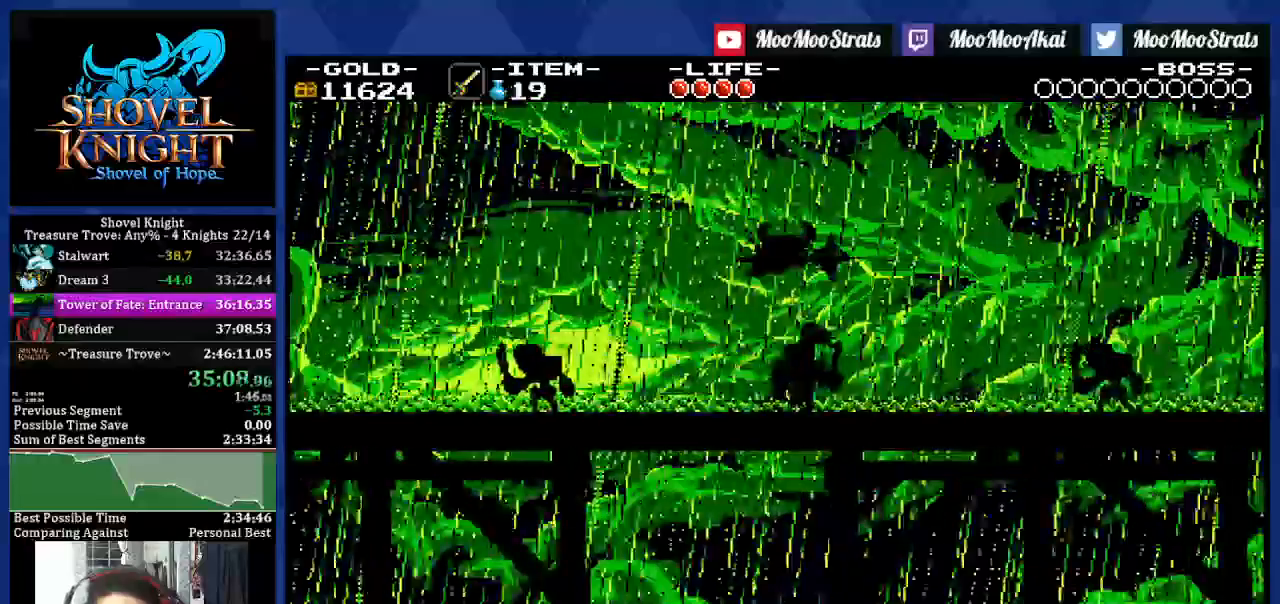
{"buttons": ["CROSS", "DPAD_RIGHT"], "left_stick": "center", "right_stick": "center", "events": []}
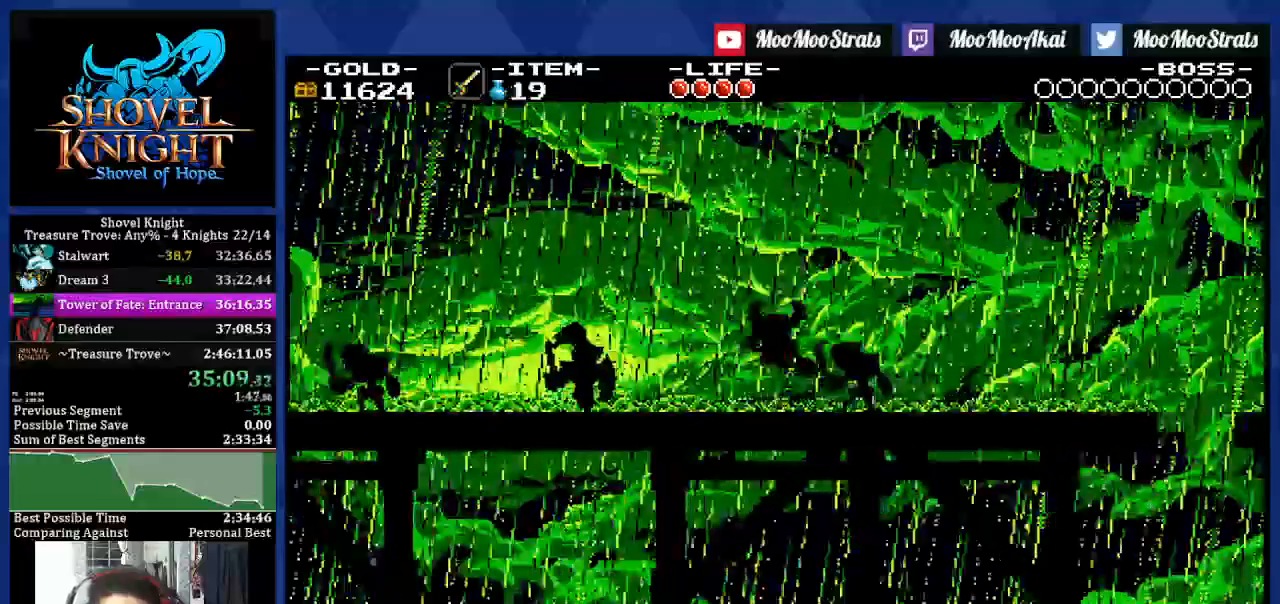
{"buttons": ["CROSS", "DPAD_RIGHT"], "left_stick": "center", "right_stick": "center"}
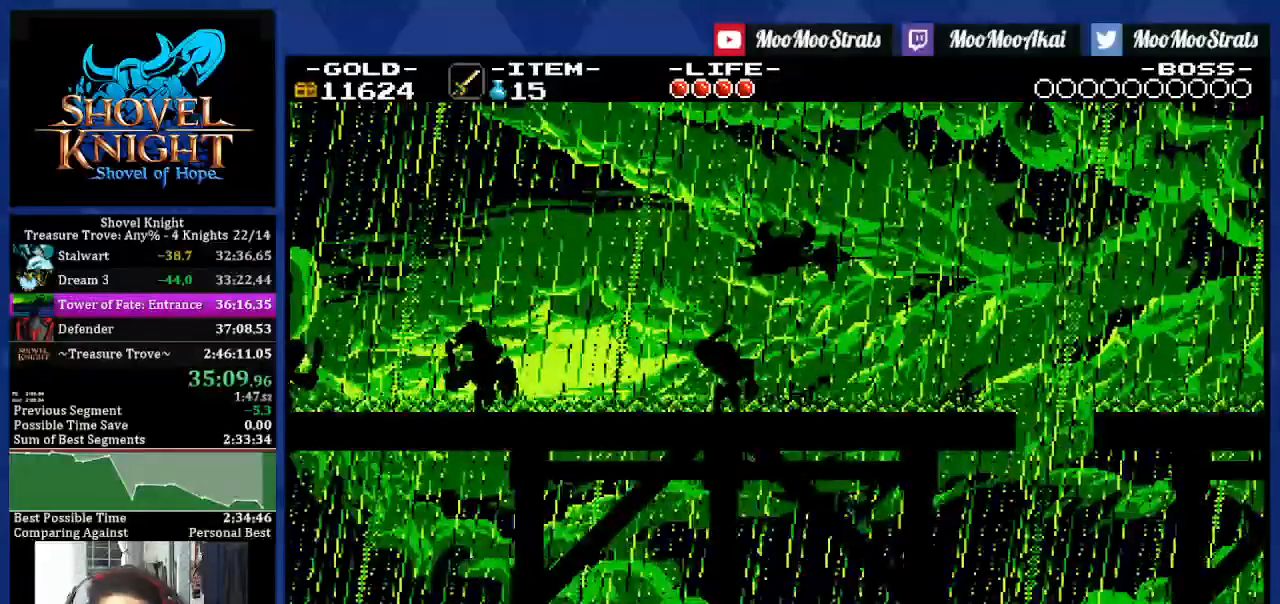
{"buttons": ["DPAD_RIGHT"], "left_stick": "center", "right_stick": "center", "events": [[17, "CROSS", "up"]]}
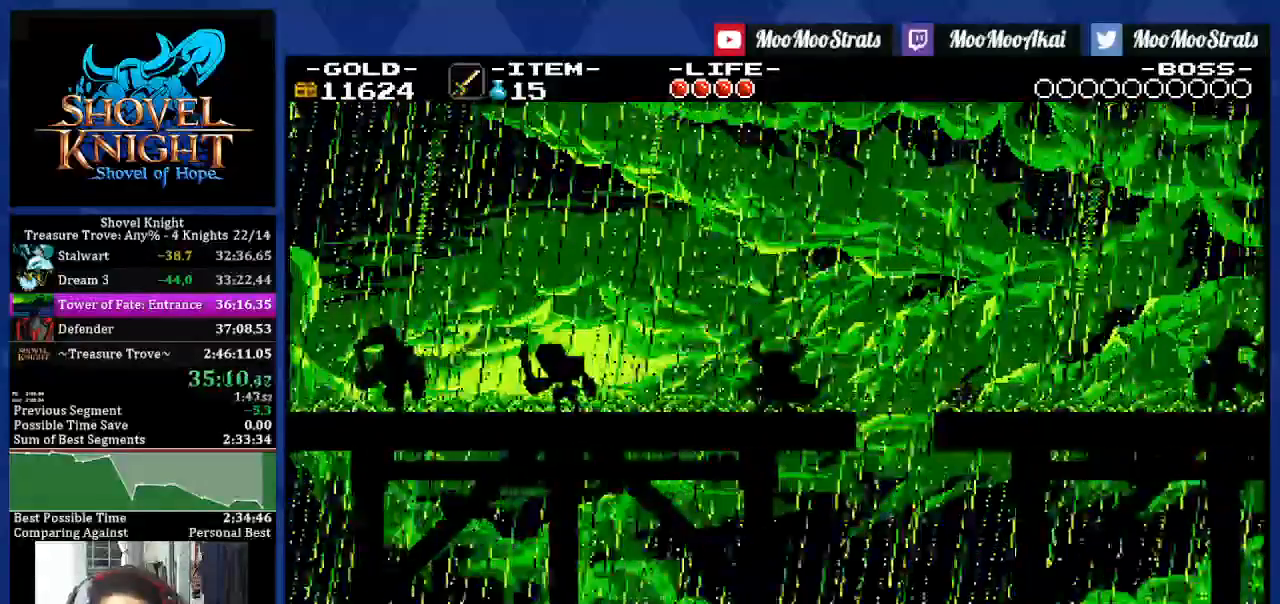
{"buttons": ["DPAD_RIGHT"], "left_stick": "center", "right_stick": "center", "events": [[117, "CROSS", "down"], [367, "CROSS", "up"]]}
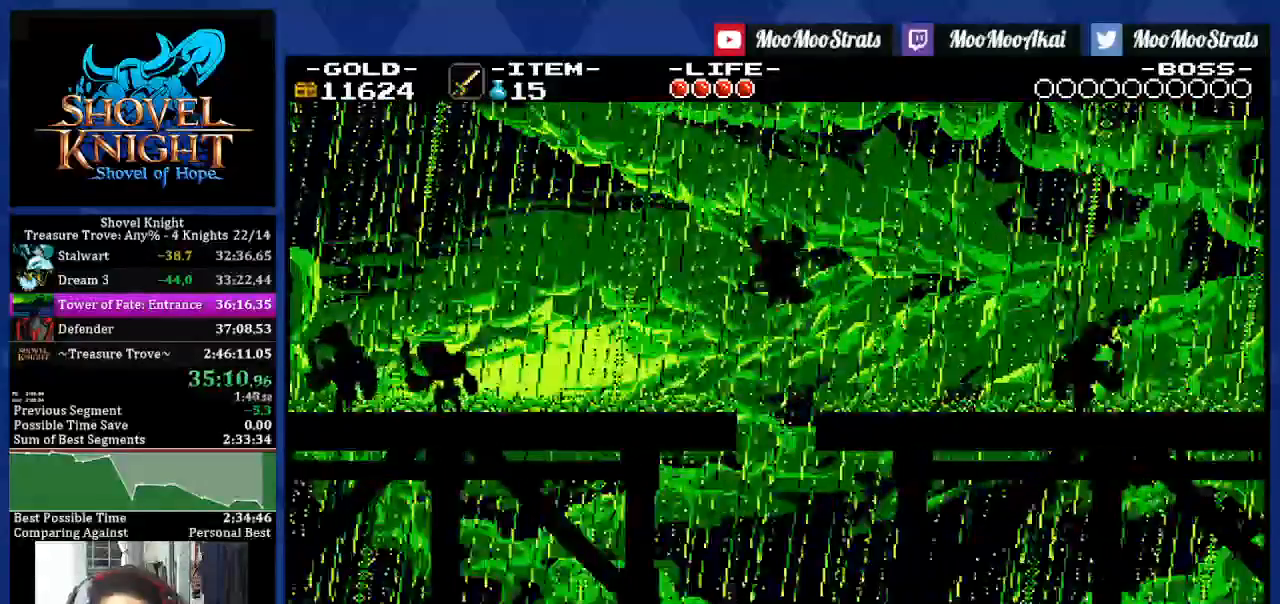
{"buttons": ["DPAD_RIGHT"], "left_stick": "center", "right_stick": "center", "events": []}
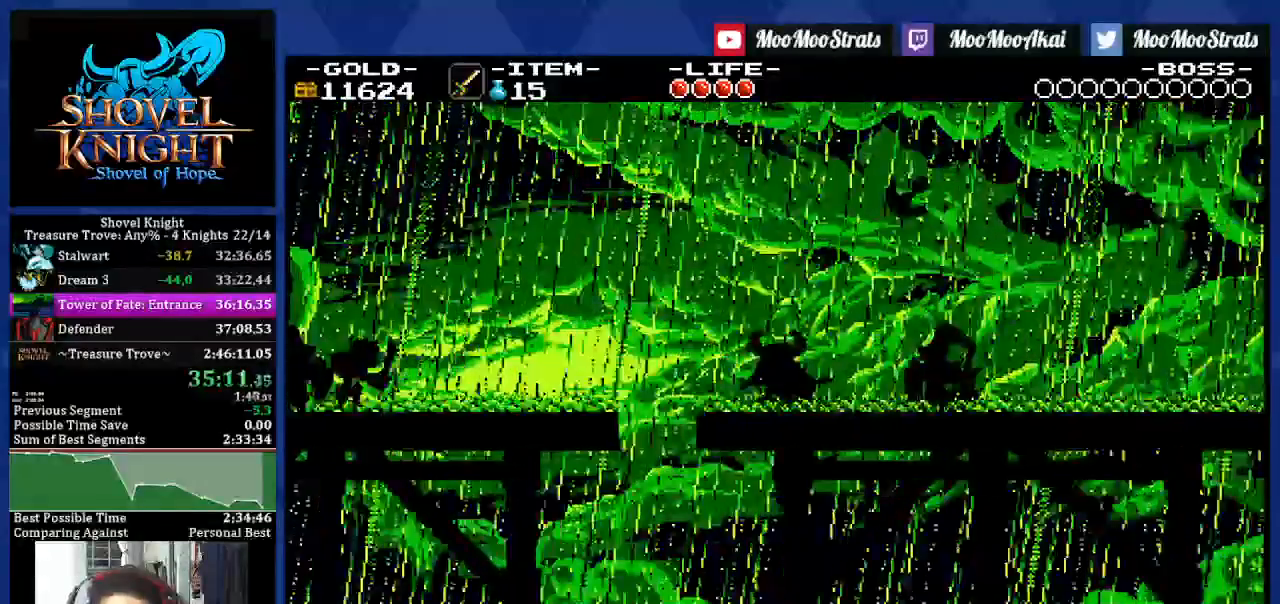
{"buttons": ["CROSS", "DPAD_RIGHT"], "left_stick": "center", "right_stick": "center", "events": [[17, "CROSS", "down"], [300, "CROSS", "up"], [483, "CROSS", "down"]]}
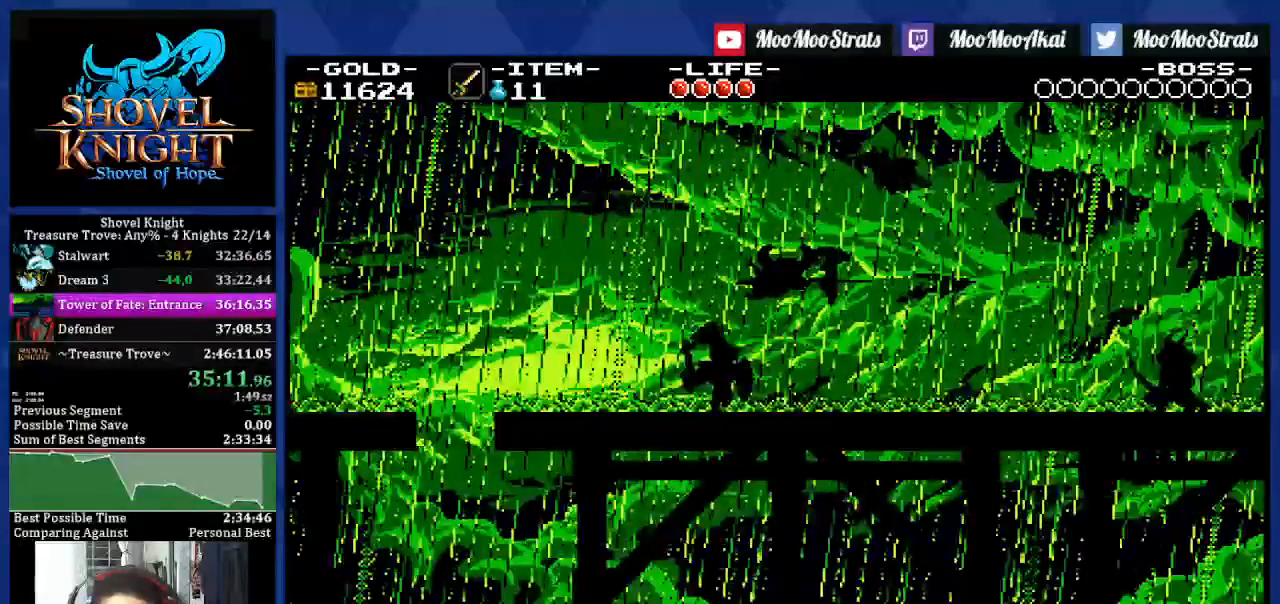
{"buttons": ["CROSS", "DPAD_RIGHT"], "left_stick": "center", "right_stick": "center", "events": []}
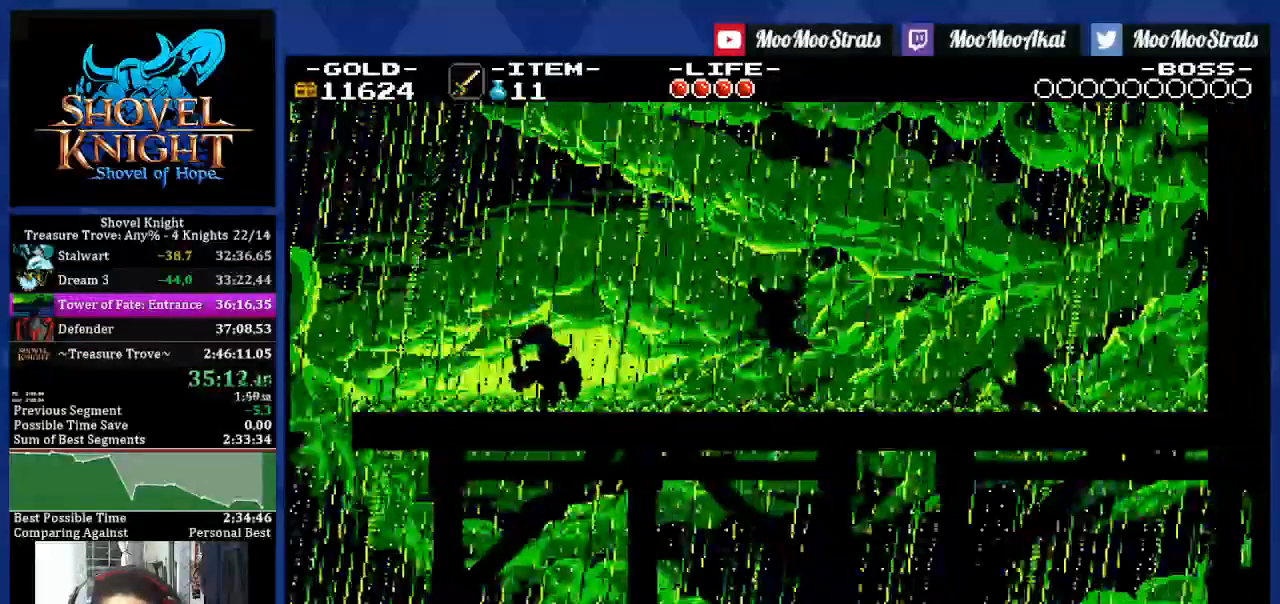
{"buttons": ["CROSS", "DPAD_RIGHT"], "left_stick": "center", "right_stick": "center"}
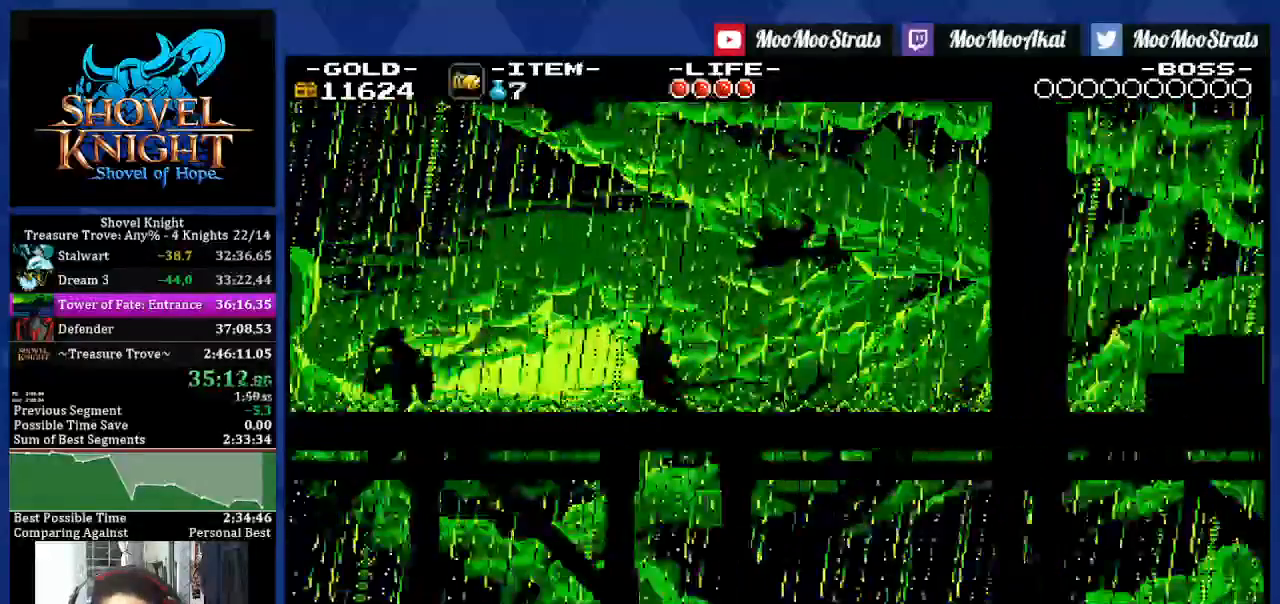
{"buttons": ["CROSS", "DPAD_RIGHT"], "left_stick": "center", "right_stick": "center", "events": []}
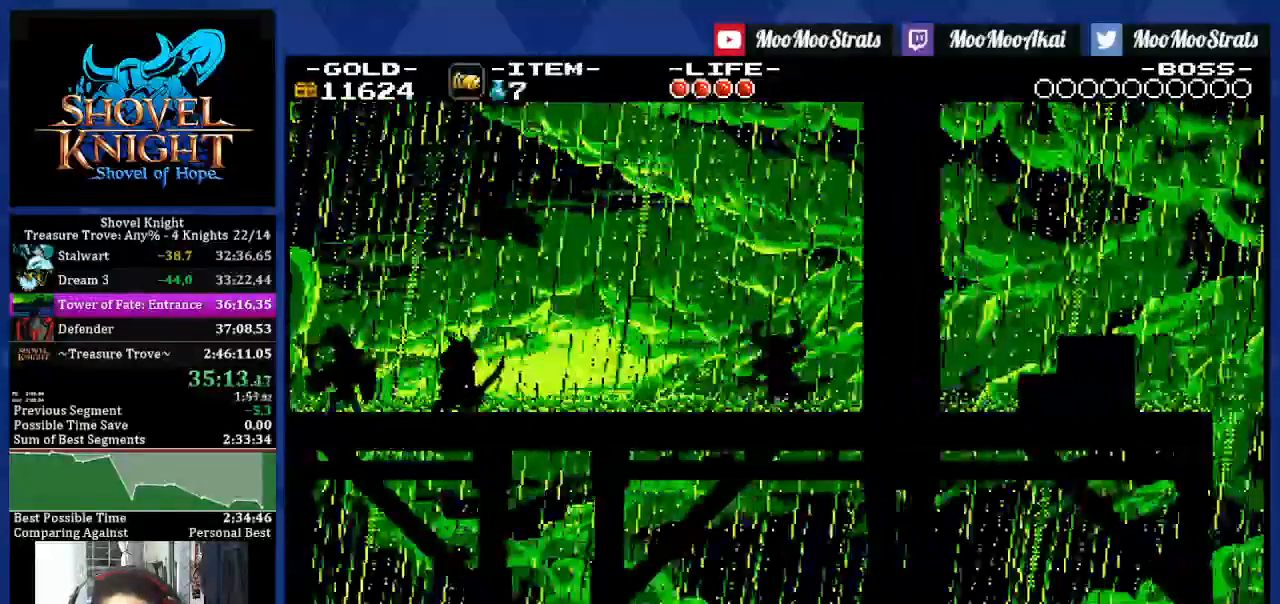
{"buttons": ["CROSS", "DPAD_RIGHT"], "left_stick": "center", "right_stick": "center", "events": [[33, "SQUARE", "down"], [167, "SQUARE", "up"]]}
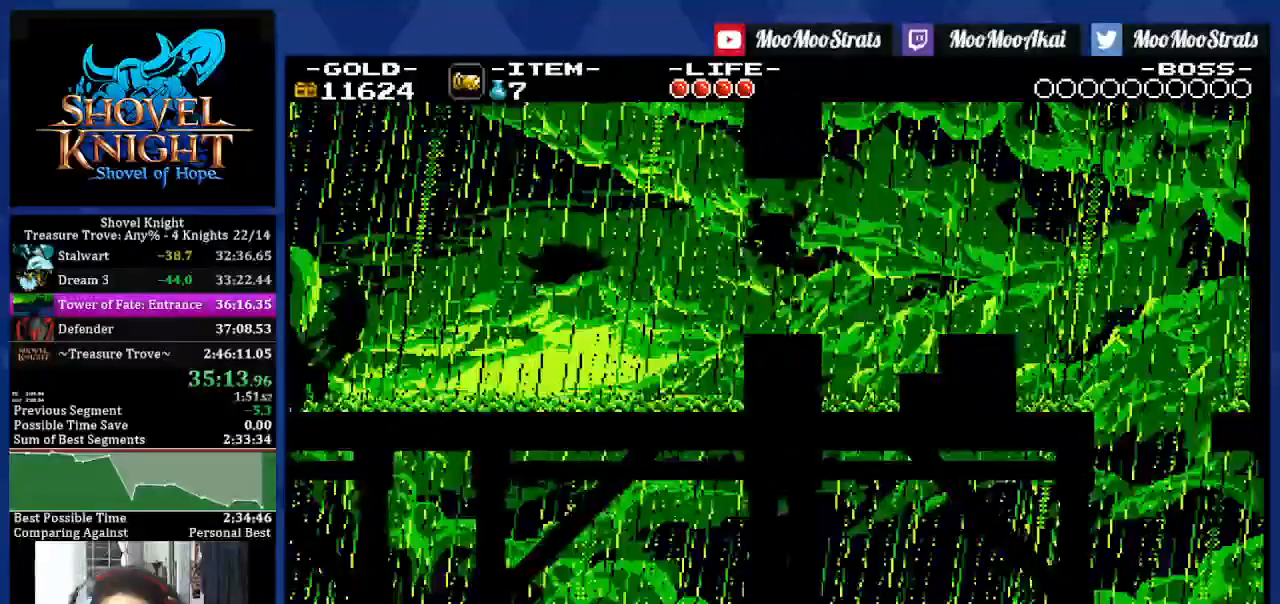
{"buttons": ["DPAD_RIGHT"], "left_stick": "center", "right_stick": "center", "events": [[17, "CROSS", "up"], [267, "CROSS", "down"], [433, "CROSS", "up"]]}
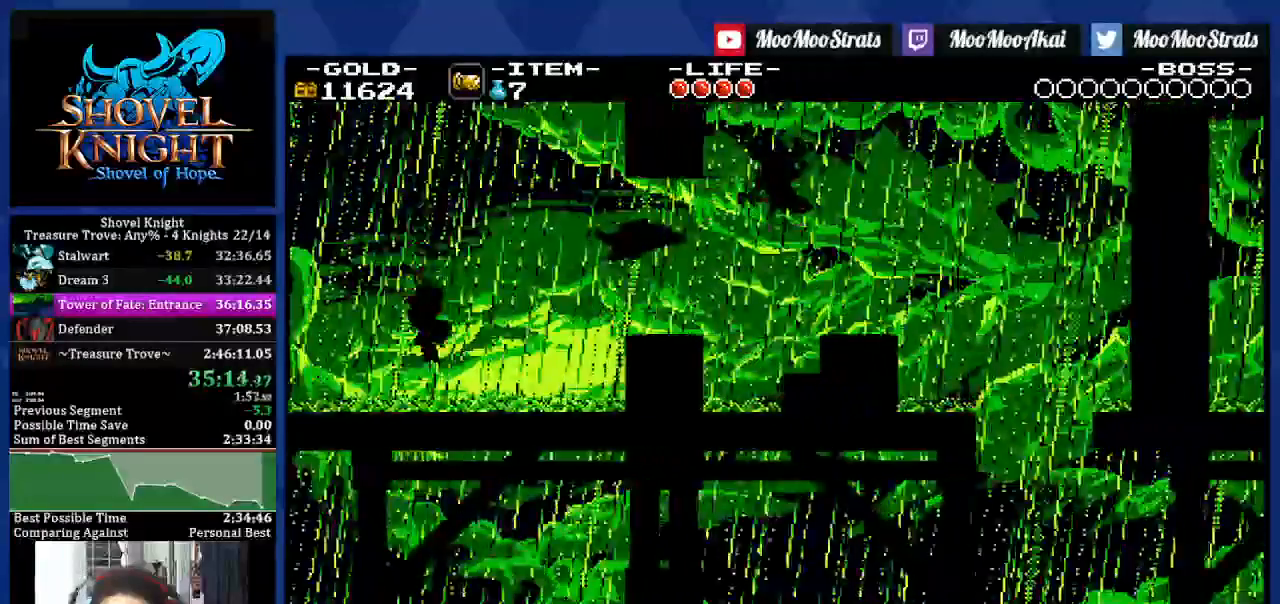
{"buttons": ["DPAD_RIGHT"], "left_stick": "center", "right_stick": "center", "events": []}
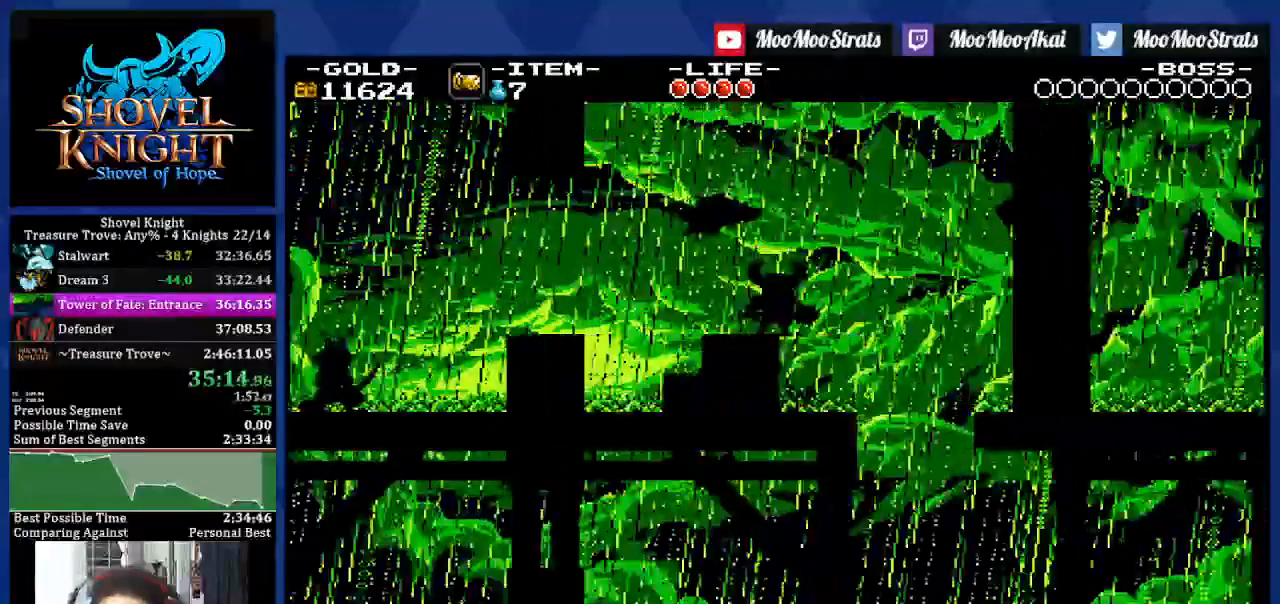
{"buttons": ["CROSS", "DPAD_RIGHT"], "left_stick": "center", "right_stick": "center", "events": [[167, "DPAD_RIGHT", "up"], [267, "DPAD_RIGHT", "down"], [367, "CROSS", "down"]]}
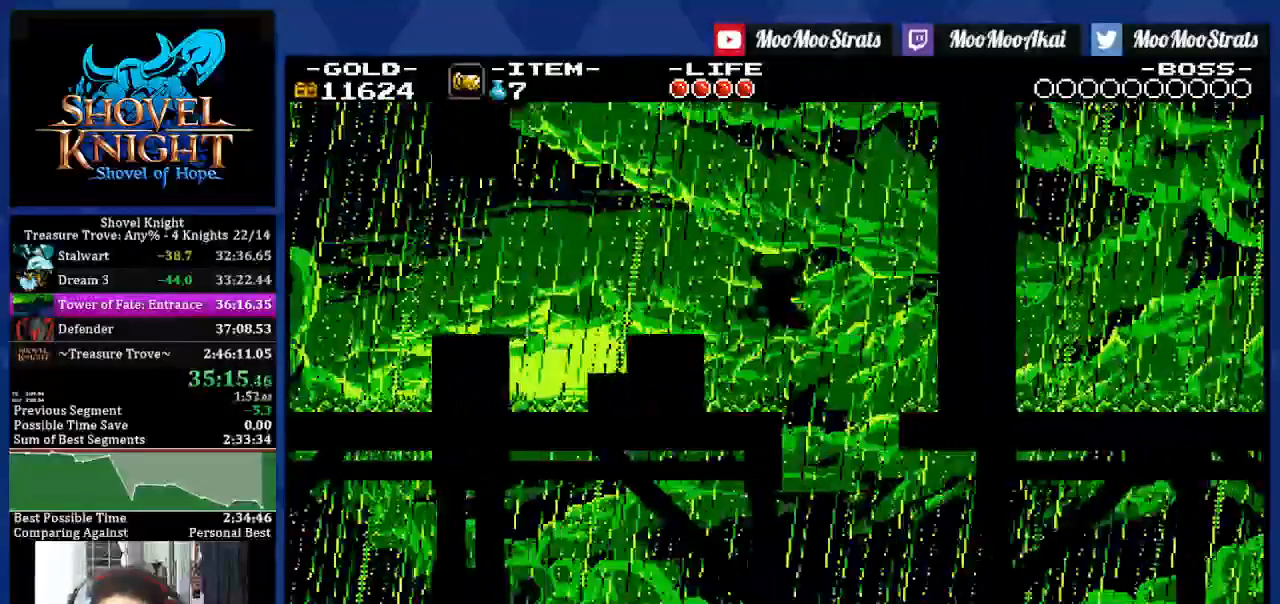
{"buttons": ["CROSS", "DPAD_RIGHT"], "left_stick": "center", "right_stick": "center", "events": [[100, "CROSS", "up"], [317, "SQUARE", "down"], [500, "CROSS", "down"], [500, "SQUARE", "up"]]}